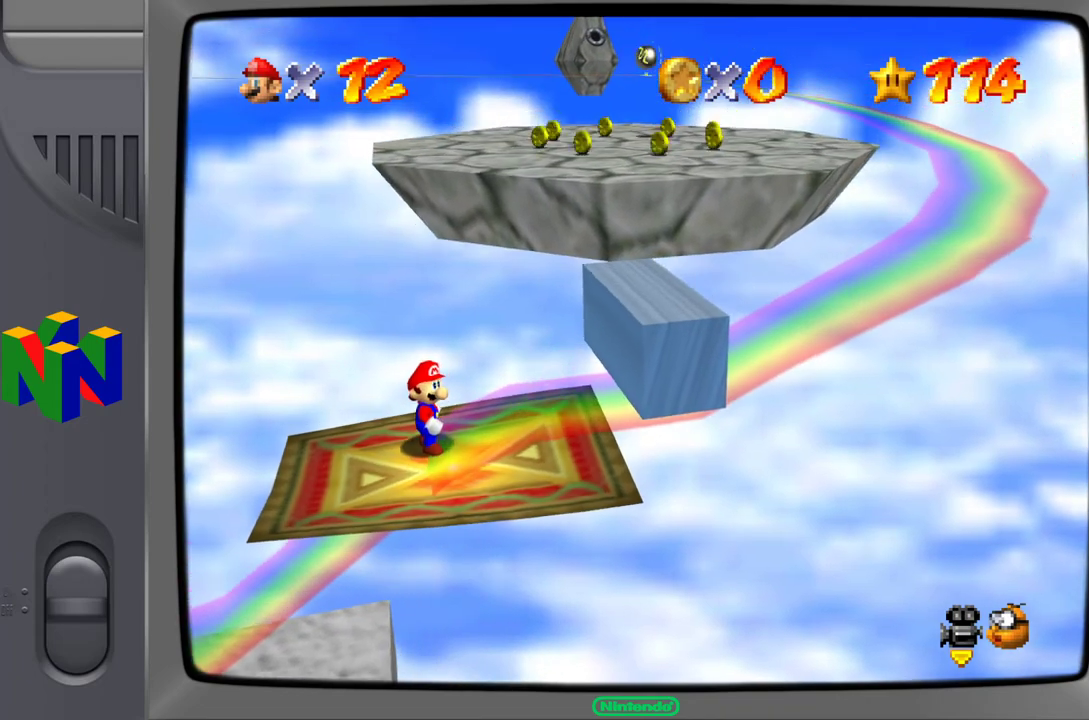
Gameplay with a controller (Nintendo layout); each line is a JSON object with the inputs held at the frame after it. "events" lists button and stick changes between this image and that frame as [ms after this image, input, new state], when the widget could be followed in between. Not read: L3 R3.
{"buttons": [], "left_stick": "center", "events": []}
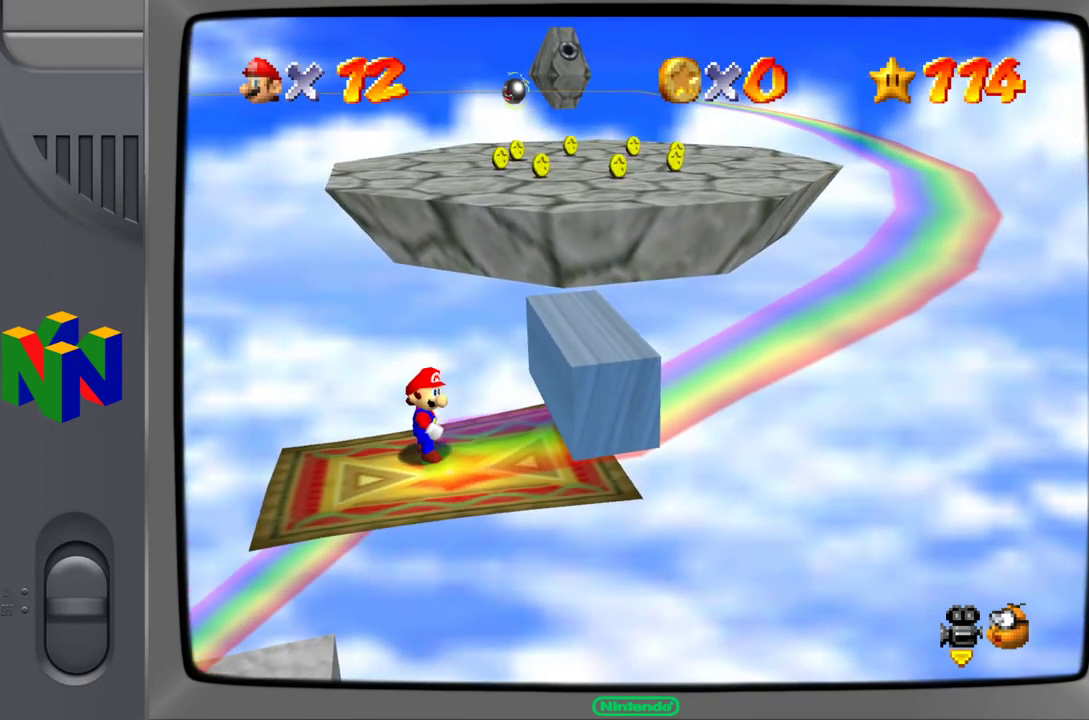
{"buttons": ["A"], "left_stick": "right", "events": [[400, "left_stick", "right"], [433, "A", "down"]]}
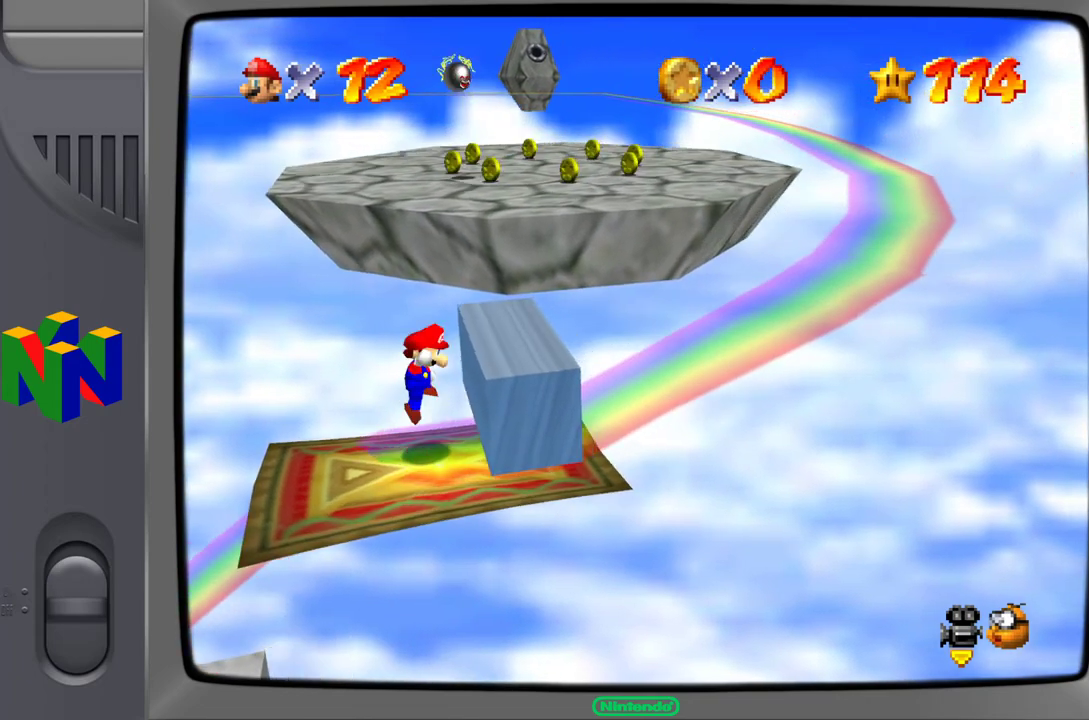
{"buttons": [], "left_stick": "center", "events": [[267, "A", "up"], [283, "left_stick", "center"]]}
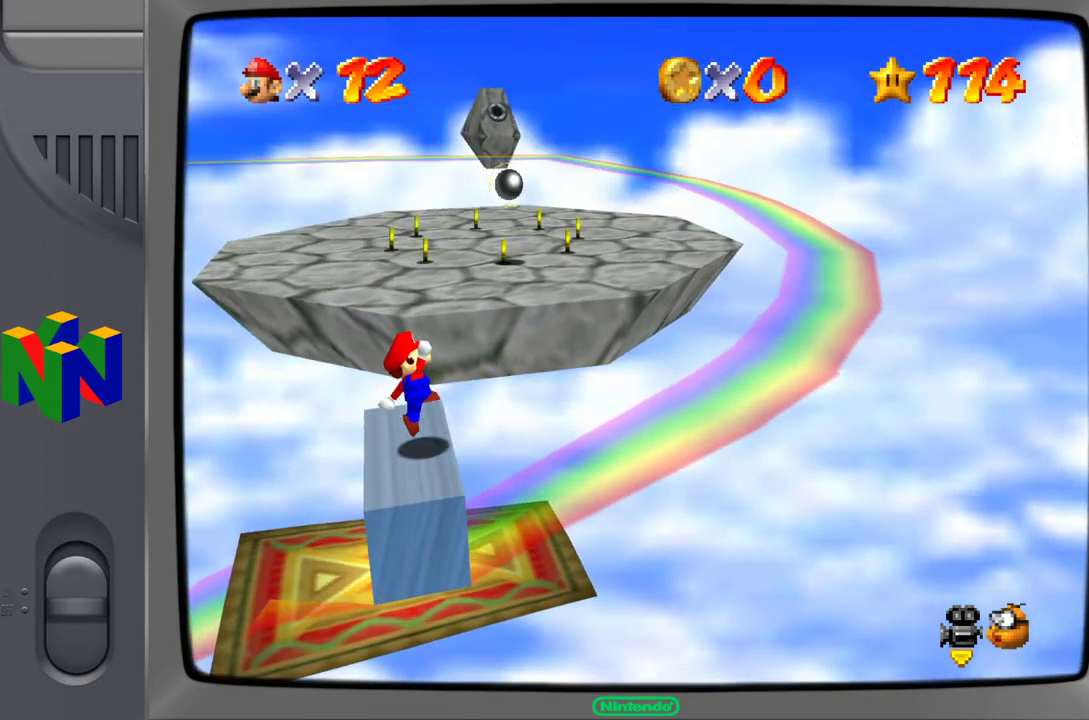
{"buttons": [], "left_stick": "center", "events": []}
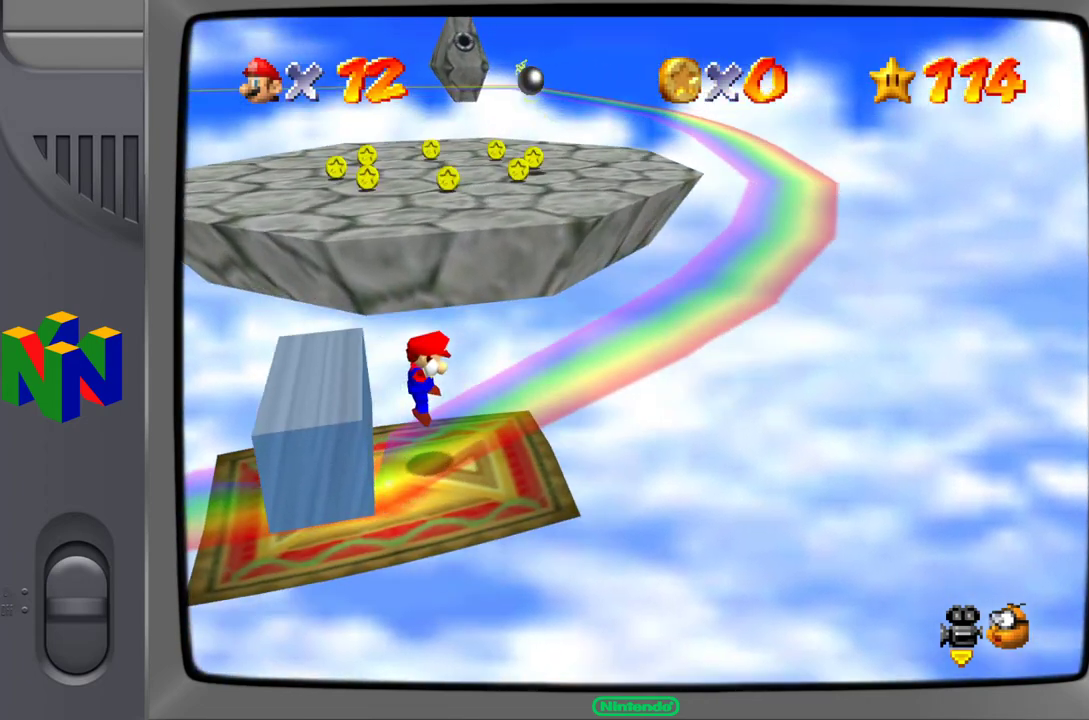
{"buttons": [], "left_stick": "center", "events": []}
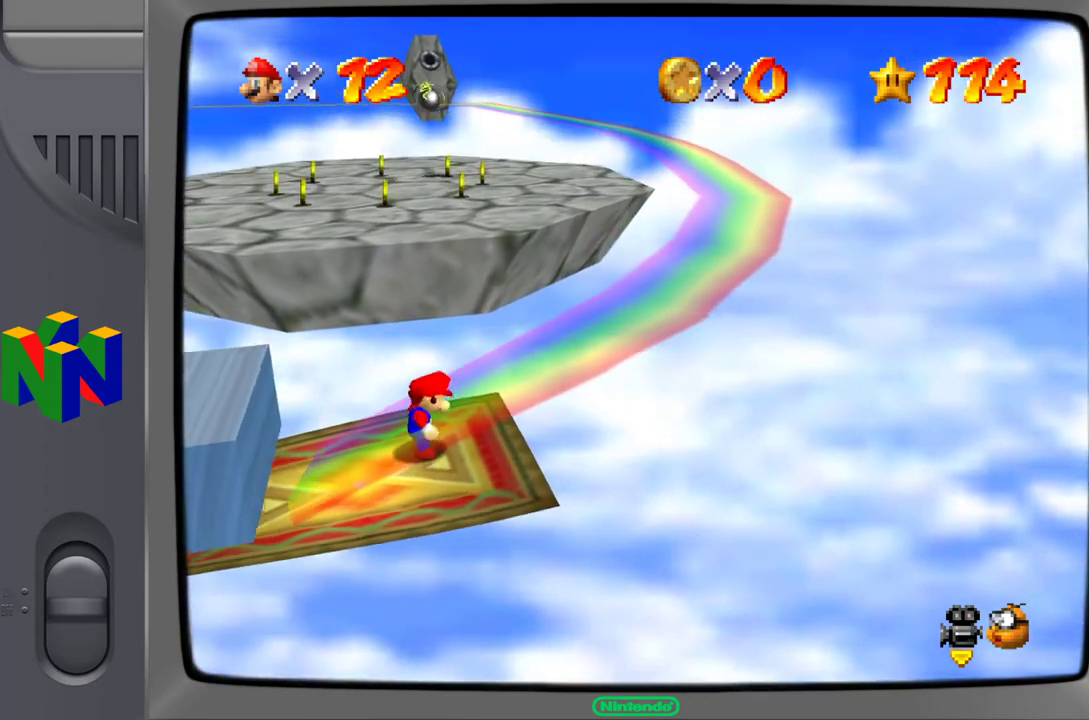
{"buttons": [], "left_stick": "up-left", "events": [[217, "left_stick", "up"], [317, "left_stick", "up-left"]]}
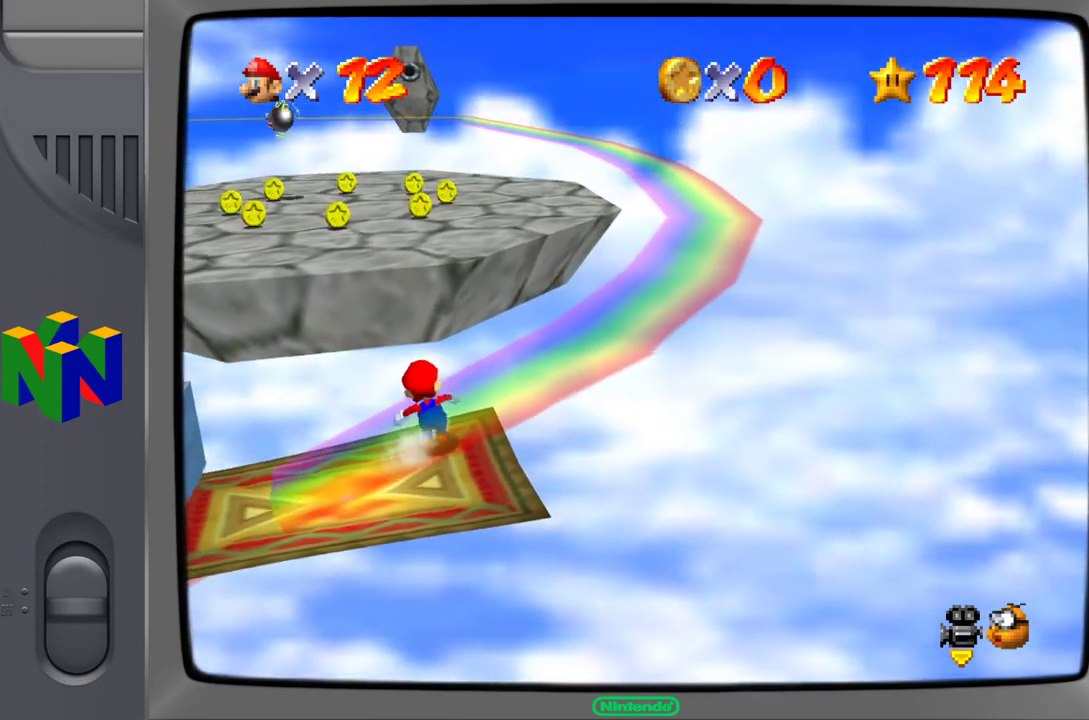
{"buttons": ["A"], "left_stick": "up-left", "events": [[183, "A", "down"]]}
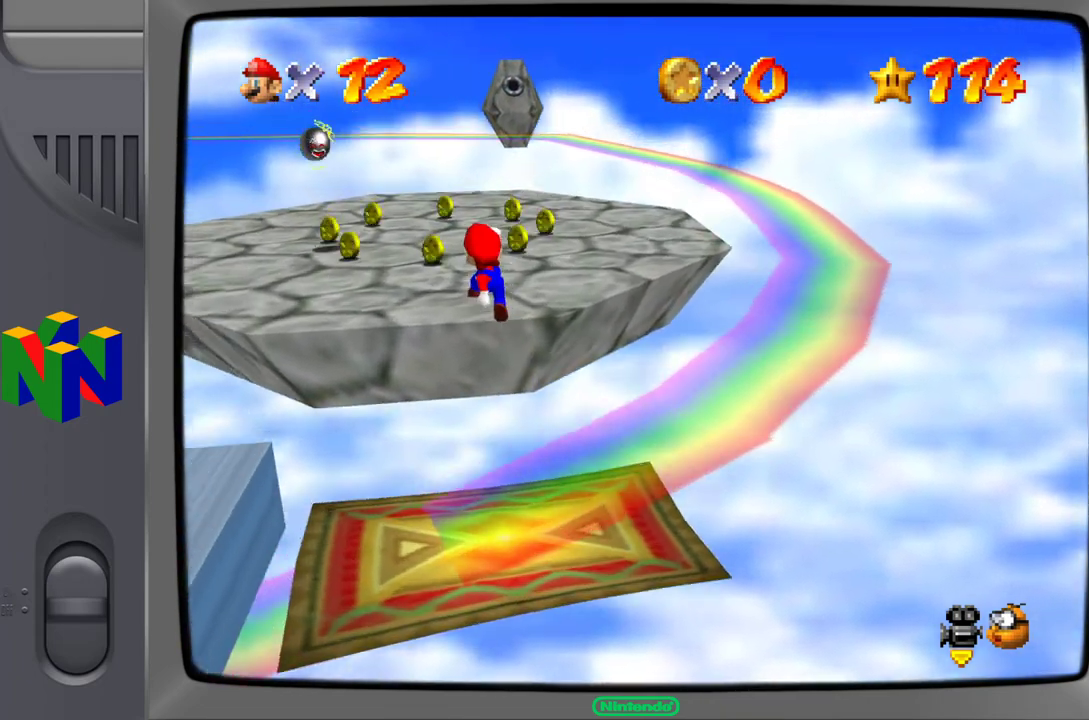
{"buttons": [], "left_stick": "up-left", "events": [[200, "A", "up"]]}
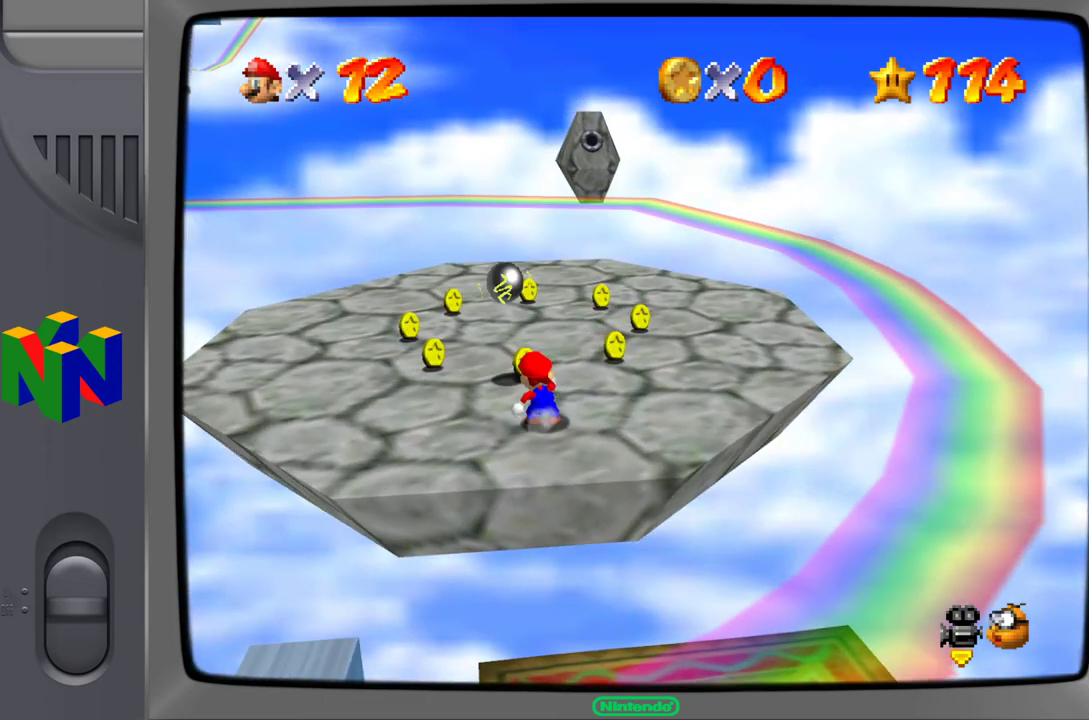
{"buttons": [], "left_stick": "up-left", "events": []}
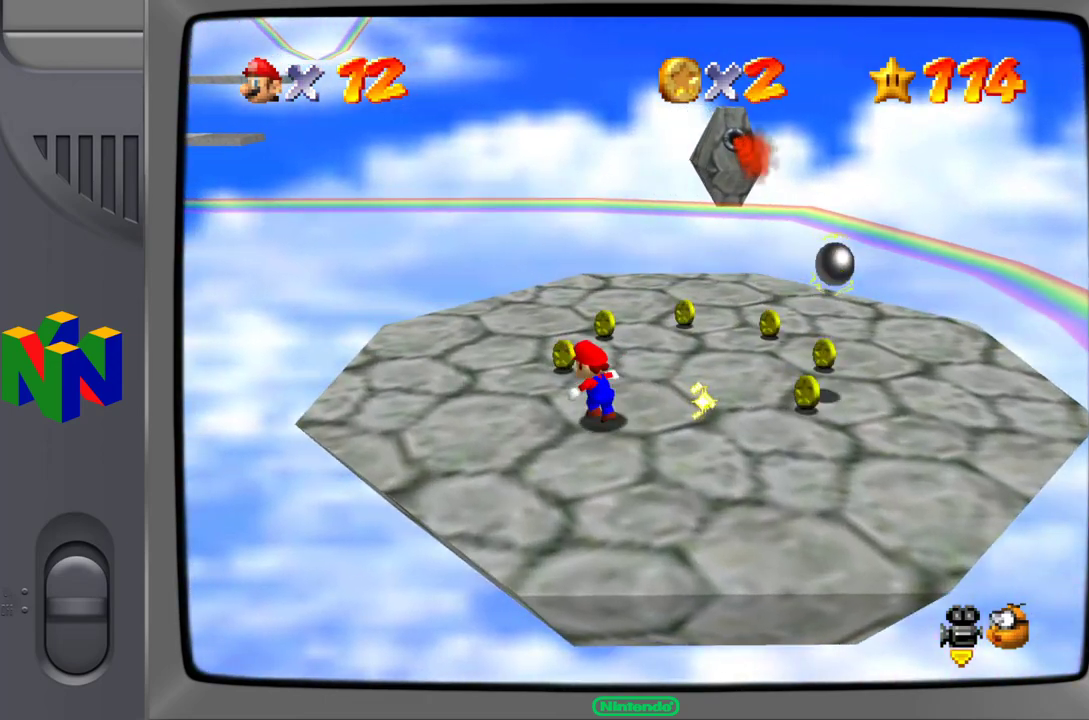
{"buttons": [], "left_stick": "up-right", "events": [[150, "left_stick", "up"], [267, "left_stick", "up-right"]]}
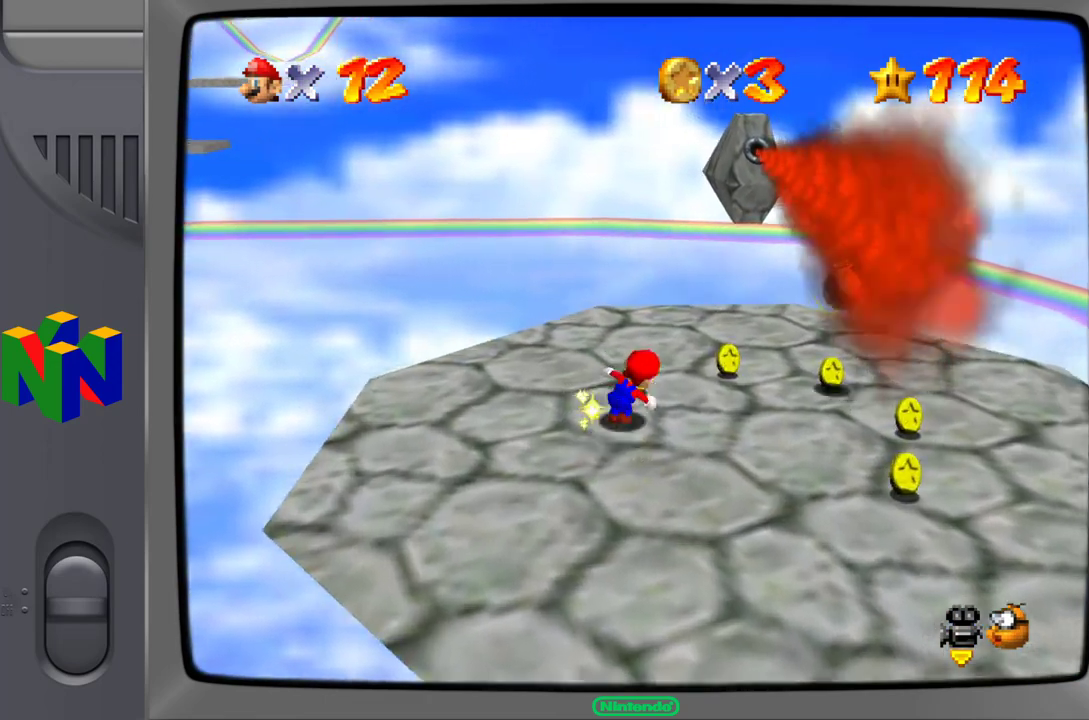
{"buttons": [], "left_stick": "down-right", "events": [[317, "left_stick", "right"], [417, "left_stick", "down-right"]]}
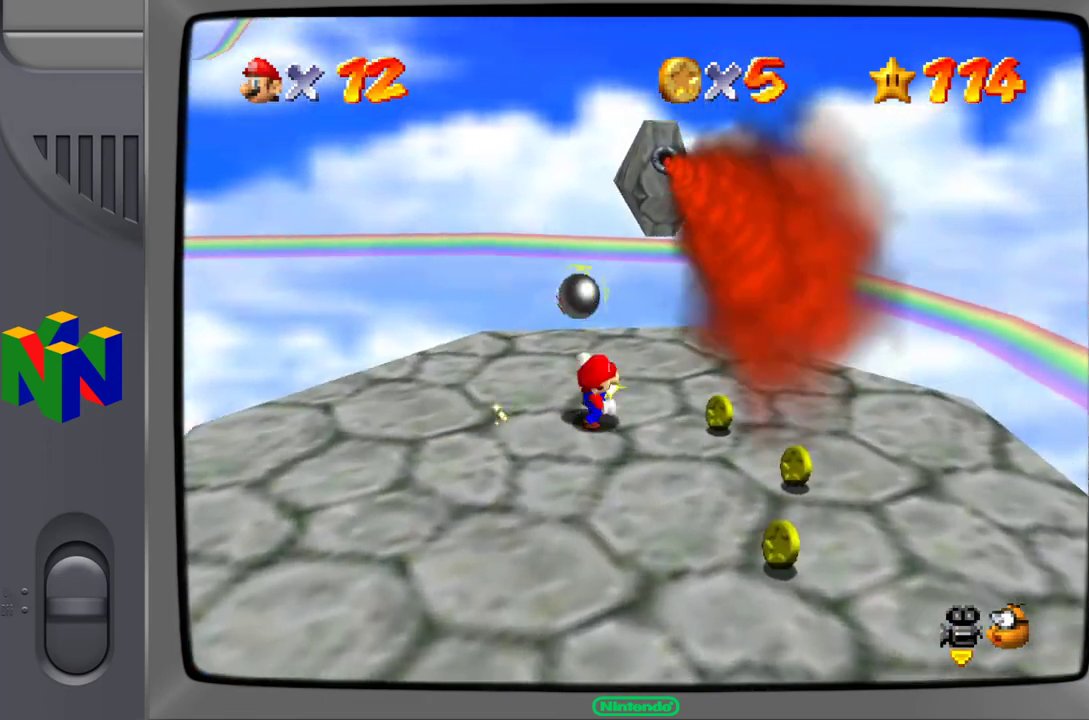
{"buttons": [], "left_stick": "center", "events": [[400, "left_stick", "center"]]}
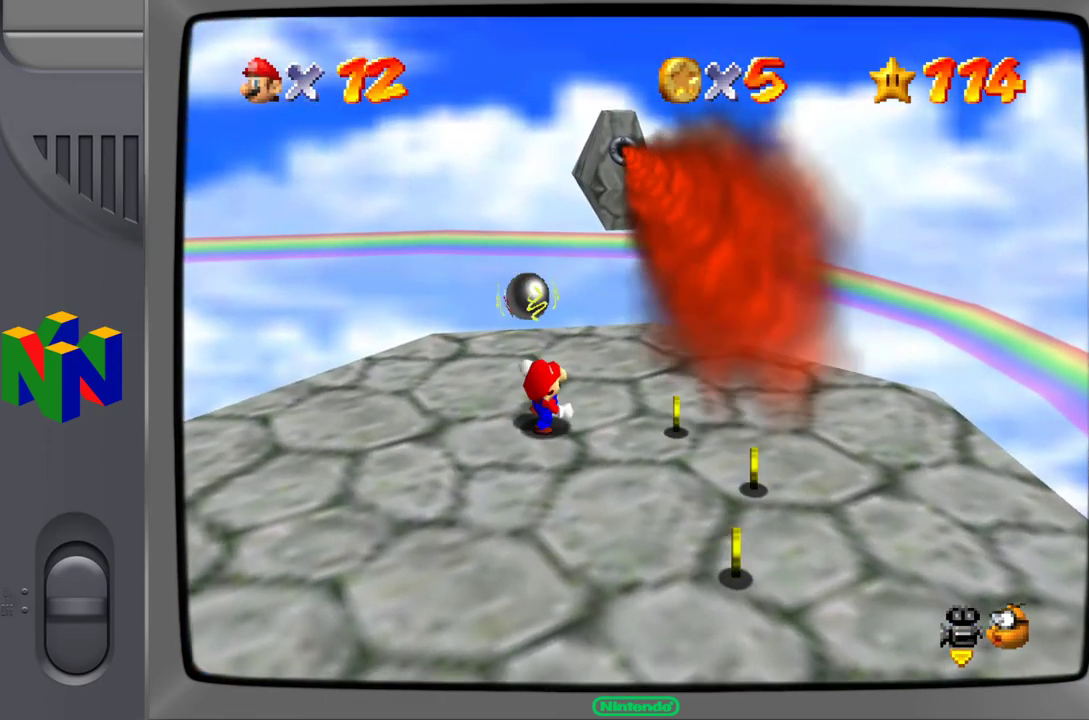
{"buttons": [], "left_stick": "right", "events": [[250, "left_stick", "right"], [350, "C_LEFT", "down"], [450, "C_LEFT", "up"]]}
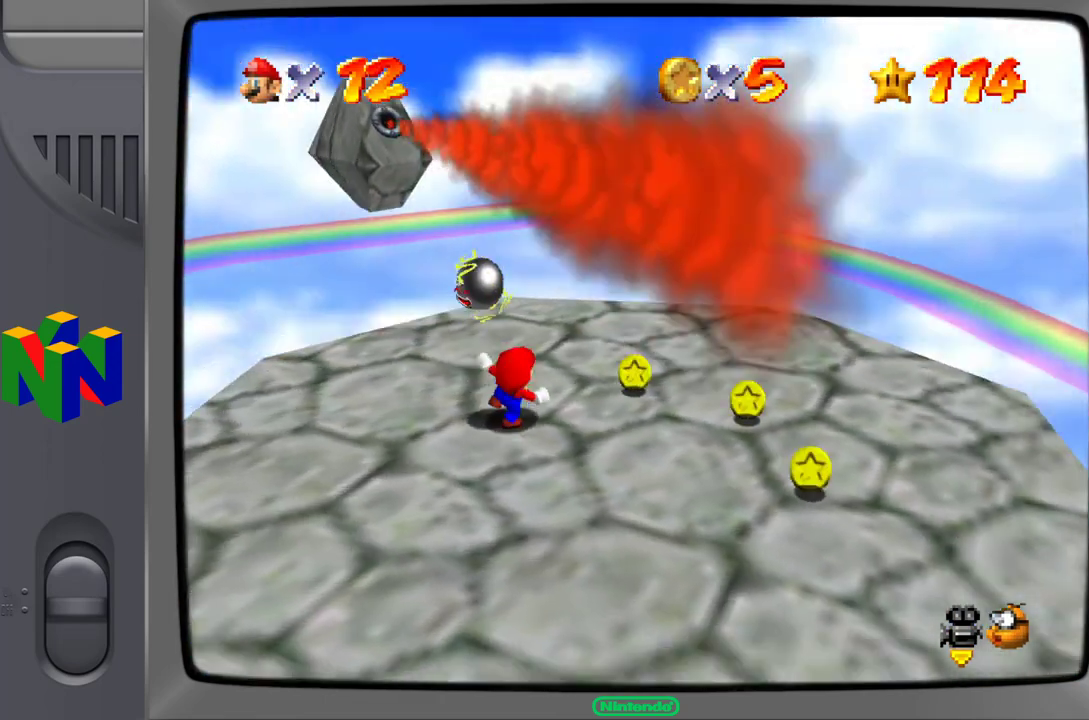
{"buttons": [], "left_stick": "up-right", "events": [[50, "C_LEFT", "down"], [167, "C_LEFT", "up"], [250, "left_stick", "up-right"]]}
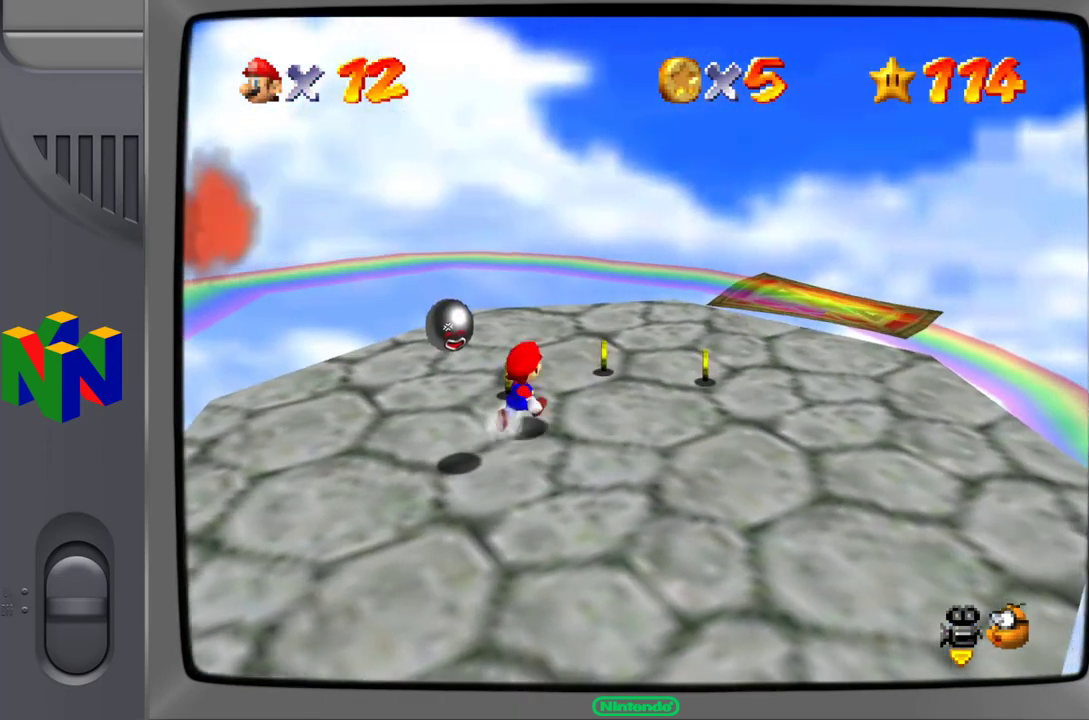
{"buttons": [], "left_stick": "right", "events": [[317, "left_stick", "right"]]}
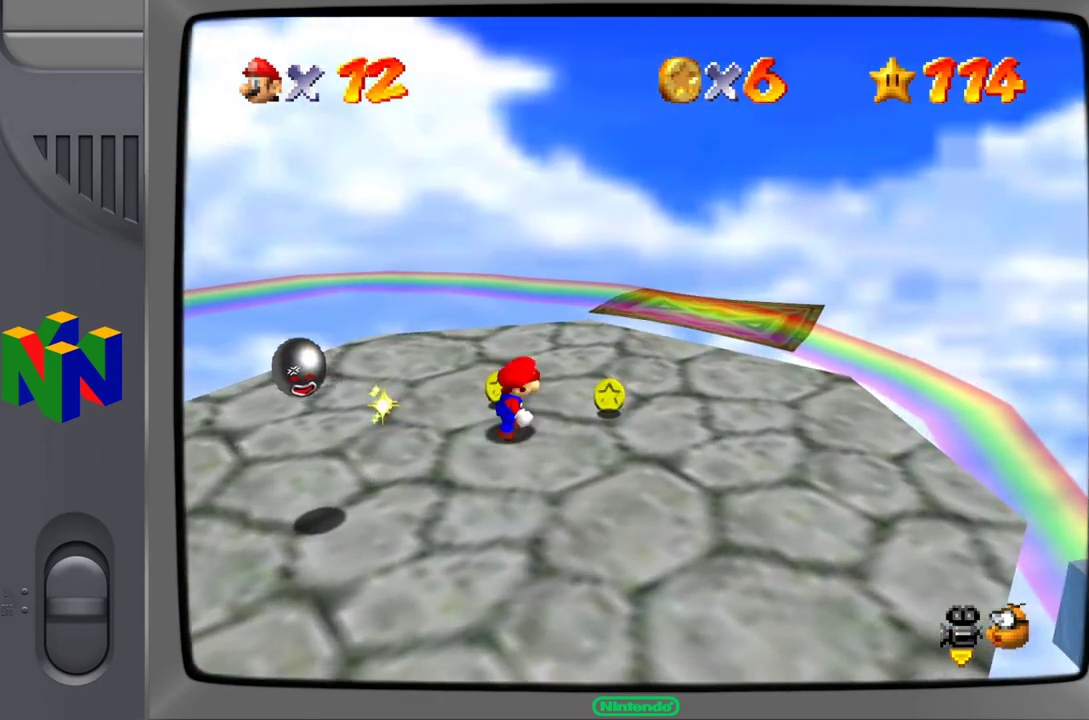
{"buttons": [], "left_stick": "down-left", "events": [[200, "left_stick", "up"], [433, "left_stick", "down-left"]]}
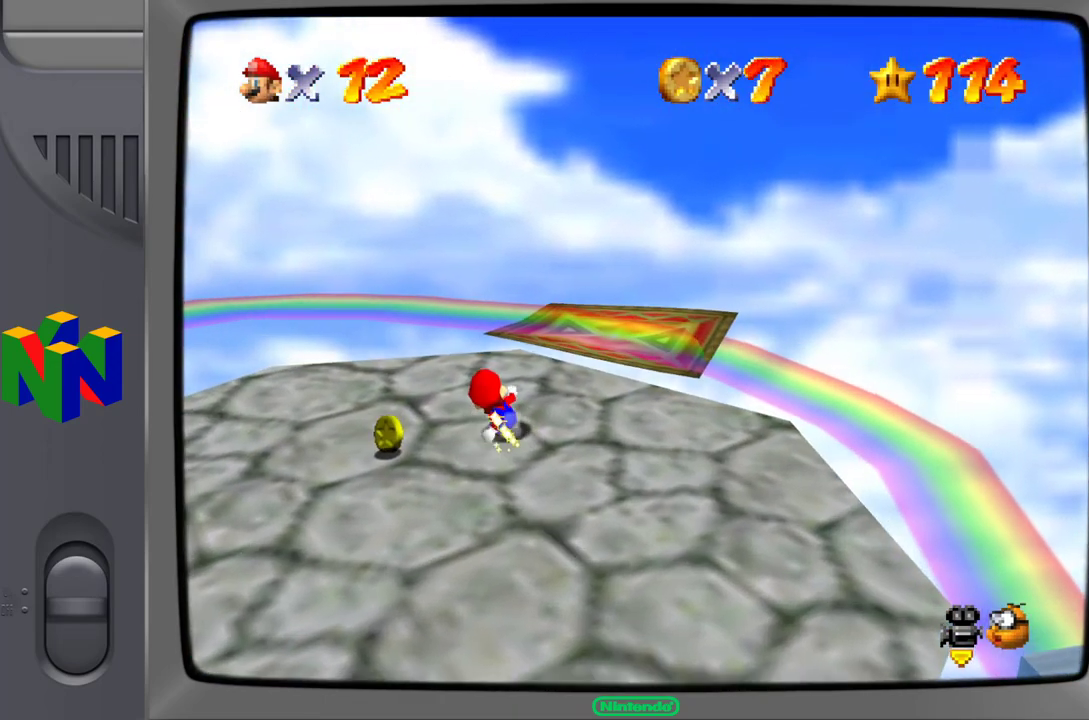
{"buttons": [], "left_stick": "up-left", "events": [[417, "left_stick", "up-left"]]}
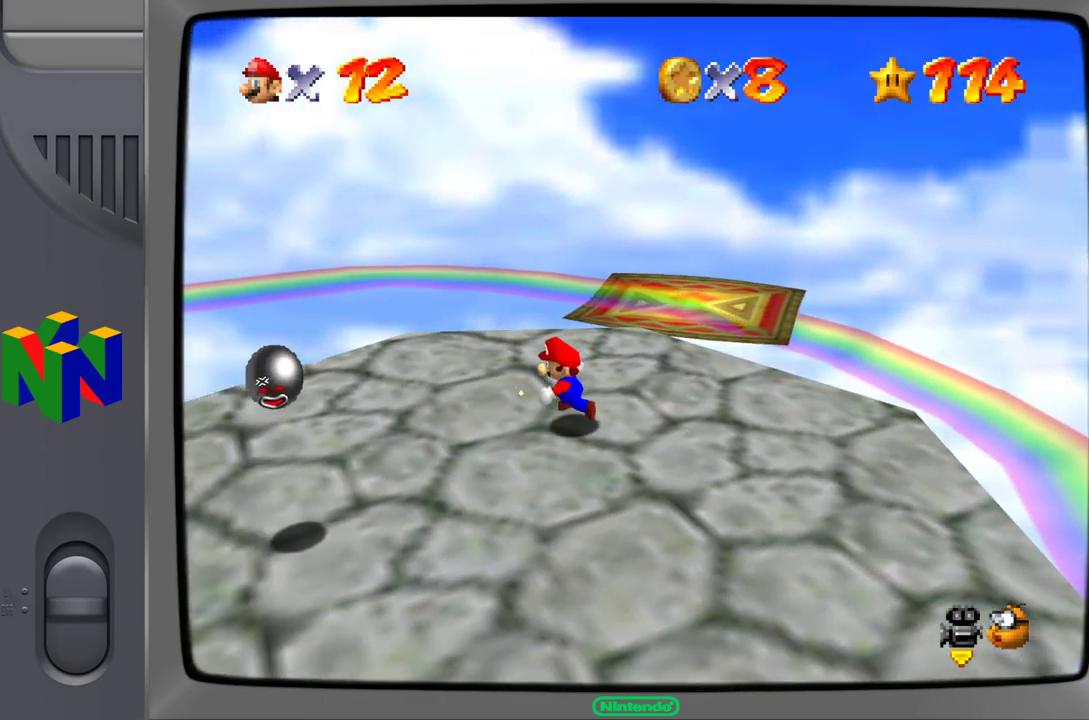
{"buttons": [], "left_stick": "up", "events": [[133, "left_stick", "up"]]}
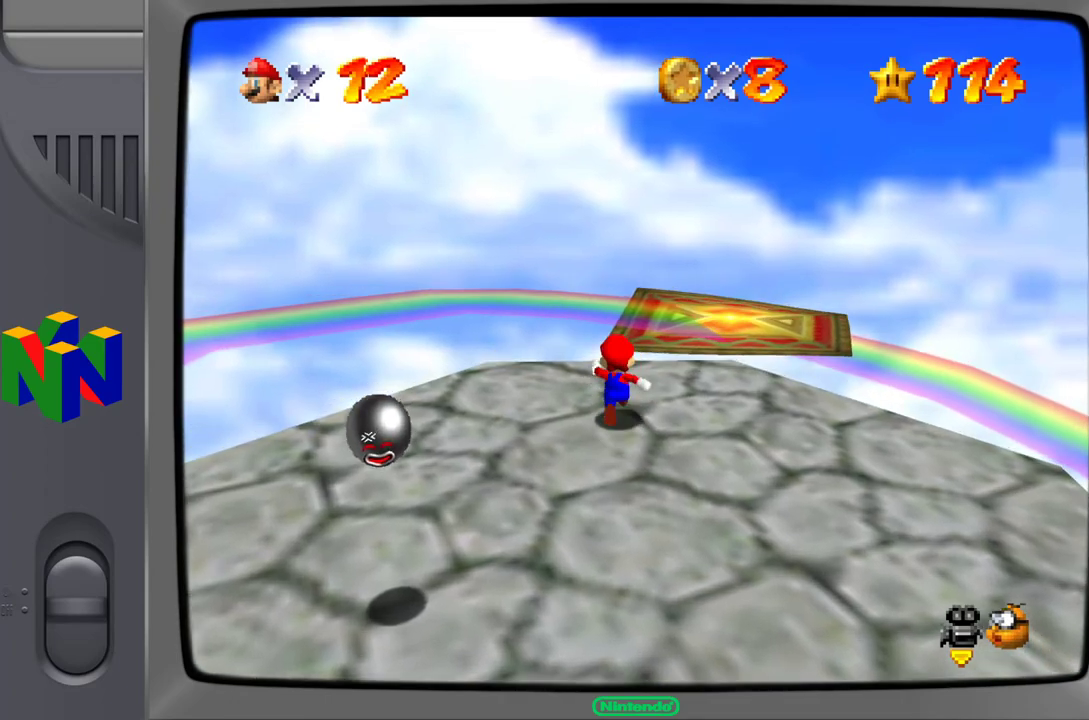
{"buttons": [], "left_stick": "up", "events": [[367, "A", "down"], [433, "A", "up"]]}
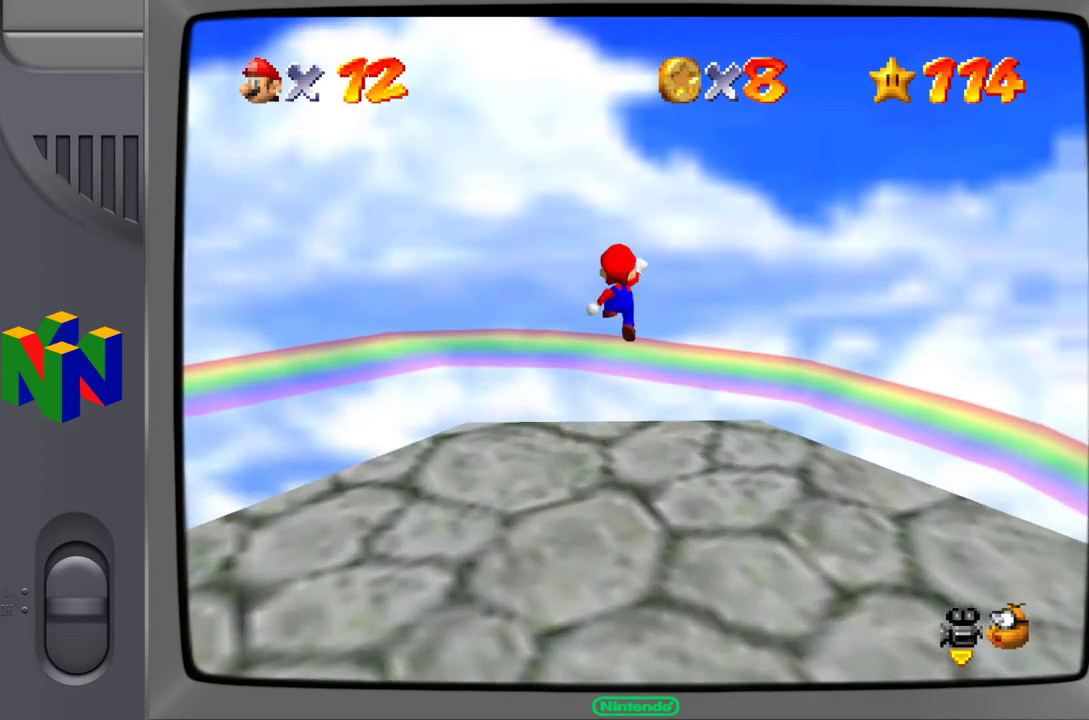
{"buttons": [], "left_stick": "center", "events": [[50, "left_stick", "center"], [167, "C_RIGHT", "down"], [267, "C_RIGHT", "up"]]}
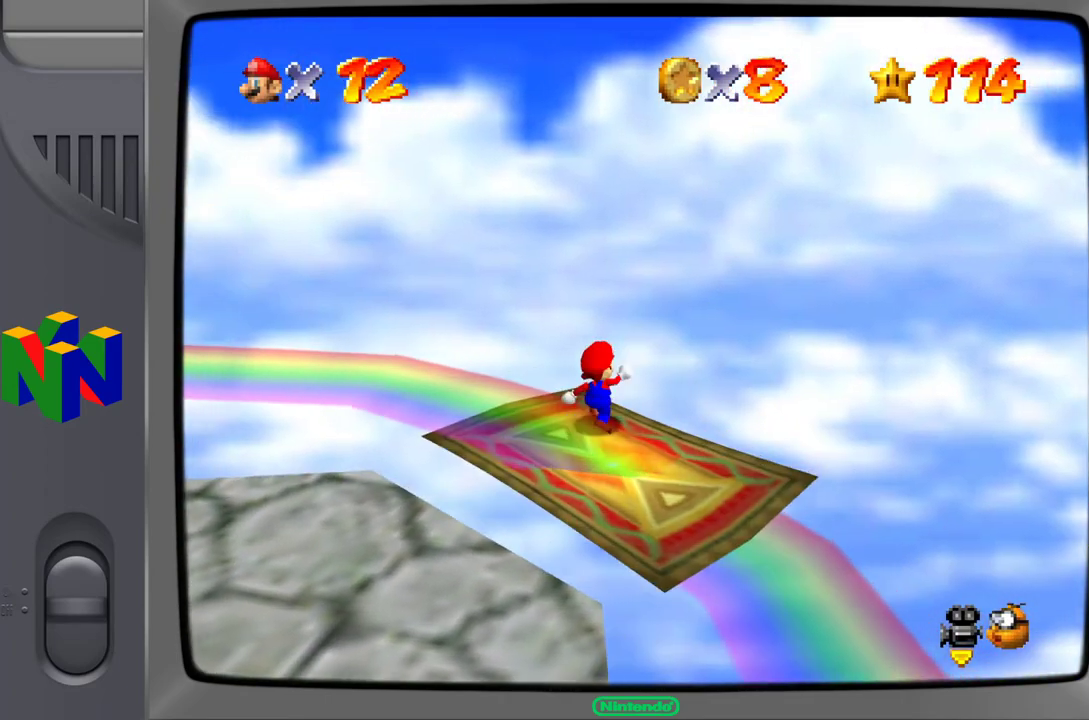
{"buttons": [], "left_stick": "center", "events": [[200, "C_RIGHT", "down"], [317, "C_RIGHT", "up"]]}
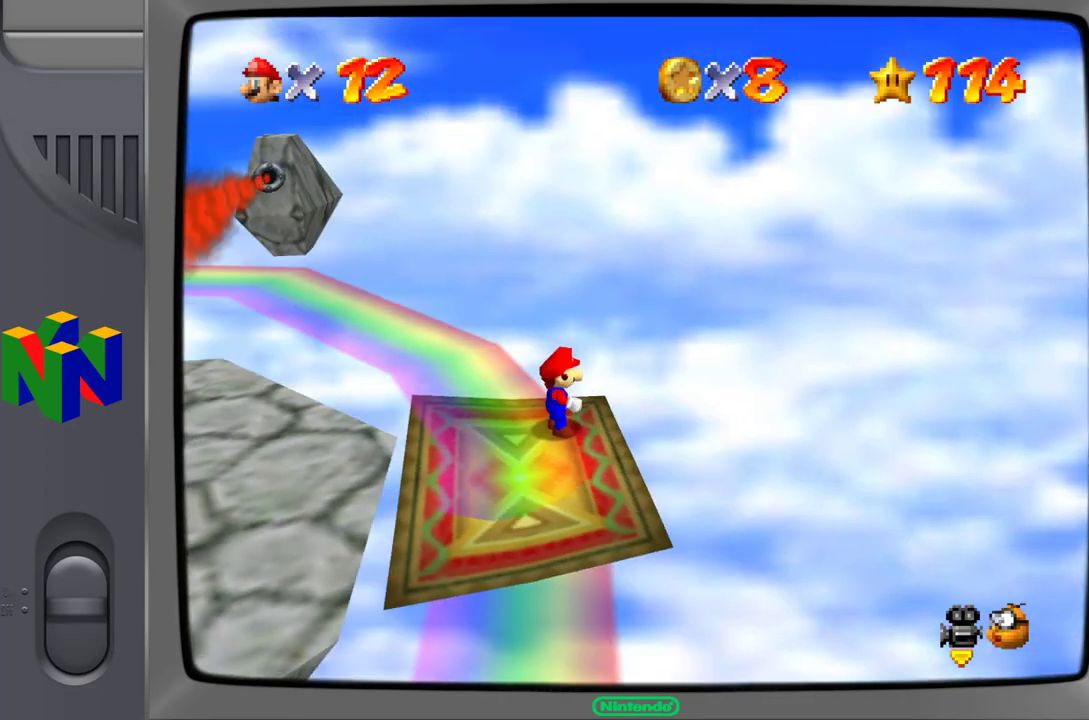
{"buttons": [], "left_stick": "center", "events": [[267, "left_stick", "left"], [450, "left_stick", "center"]]}
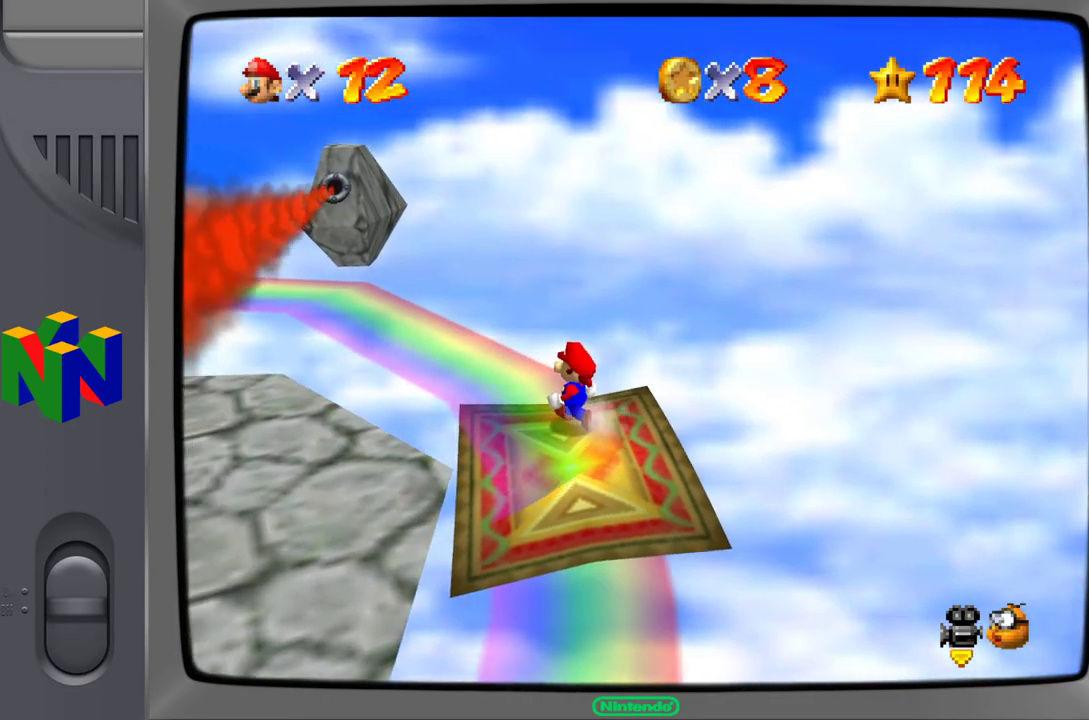
{"buttons": [], "left_stick": "center", "events": [[350, "left_stick", "up"], [433, "left_stick", "center"]]}
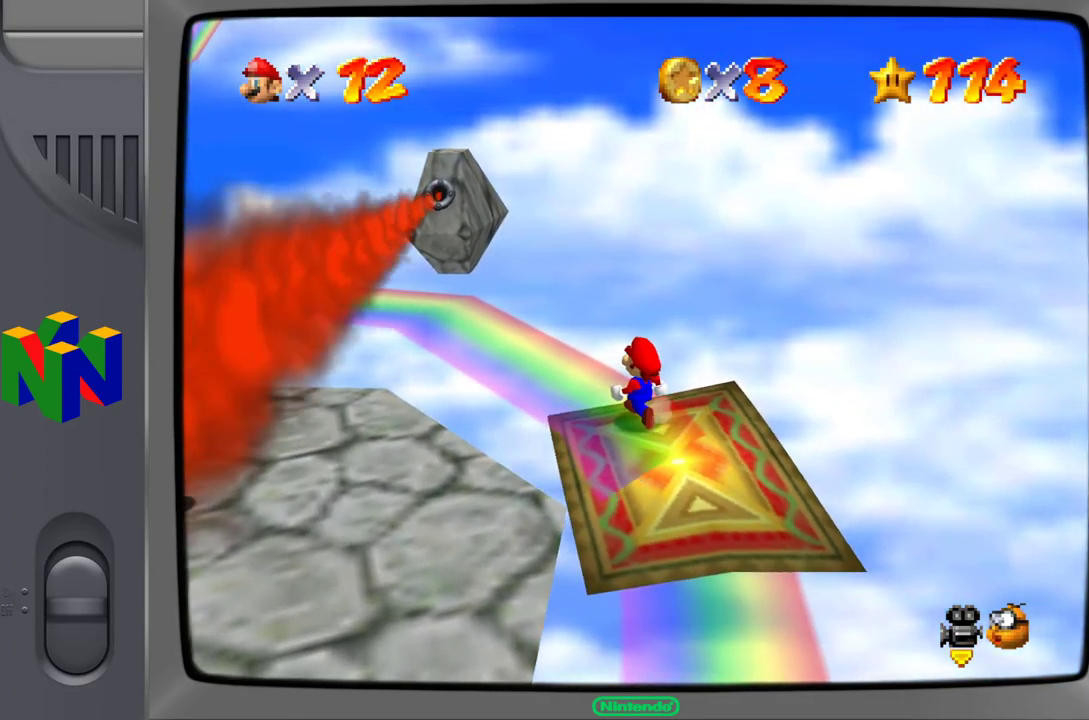
{"buttons": [], "left_stick": "center", "events": []}
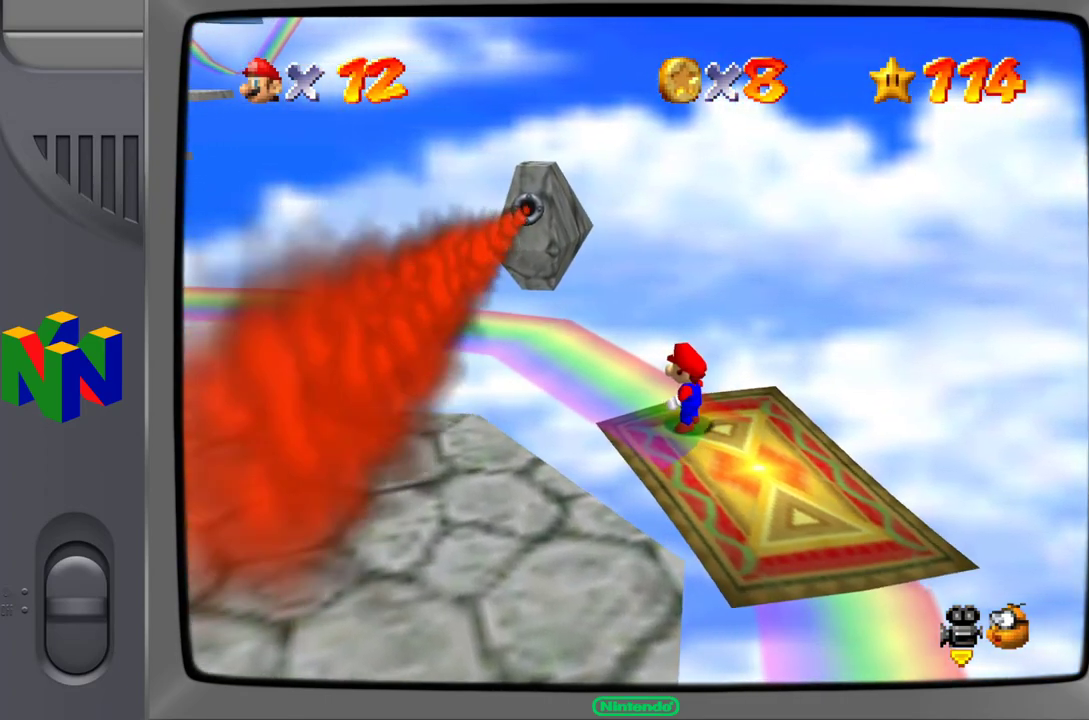
{"buttons": [], "left_stick": "center", "events": []}
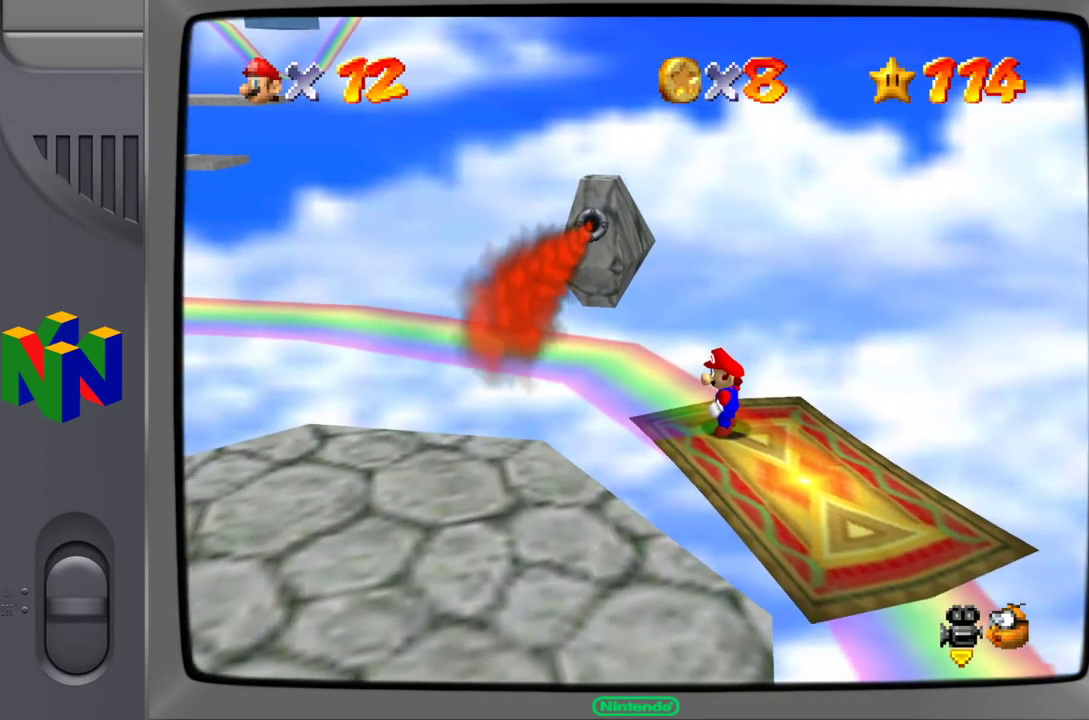
{"buttons": [], "left_stick": "center", "events": []}